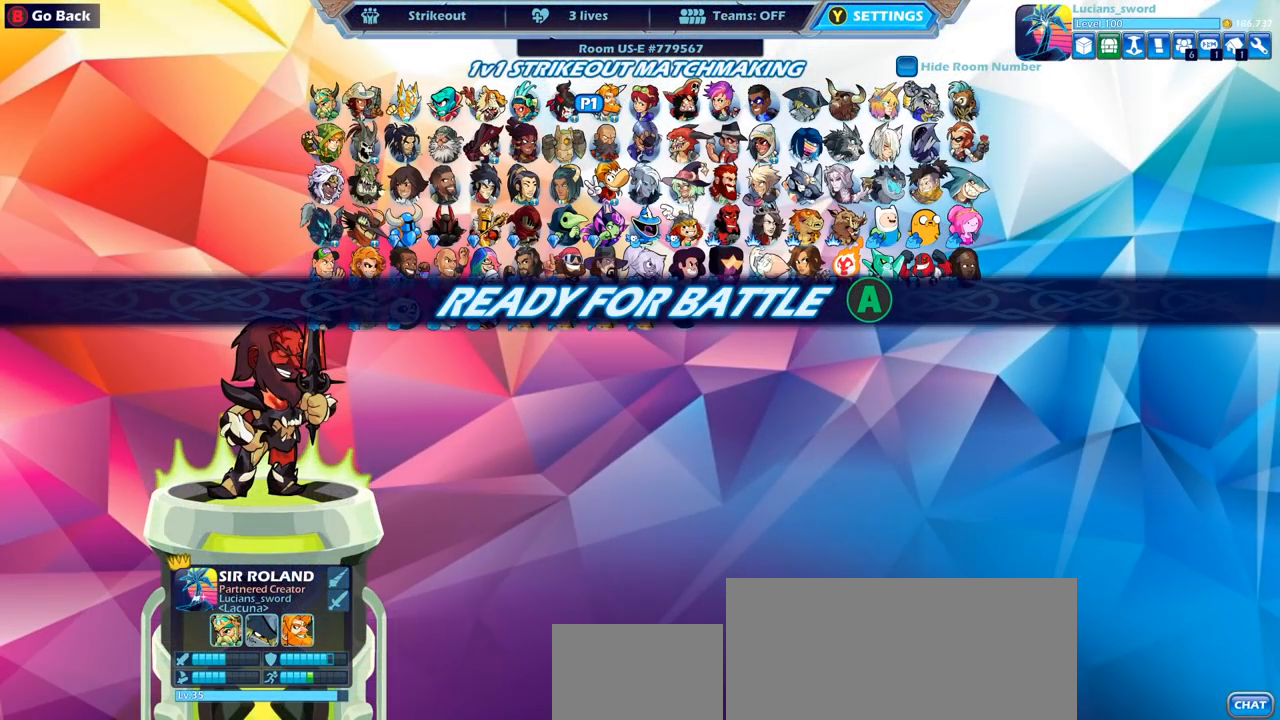
Gameplay with a controller (PlayStation layout); each line is a JSON object with the inputs held at the frame after it. "events" lists button and stick changes between this image and that frame as [ms after this image, input, new state], when the widget could be followed in between. Not read: R1.
{"buttons": ["CROSS"], "left_stick": "center", "right_stick": "center", "events": [[483, "CROSS", "down"]]}
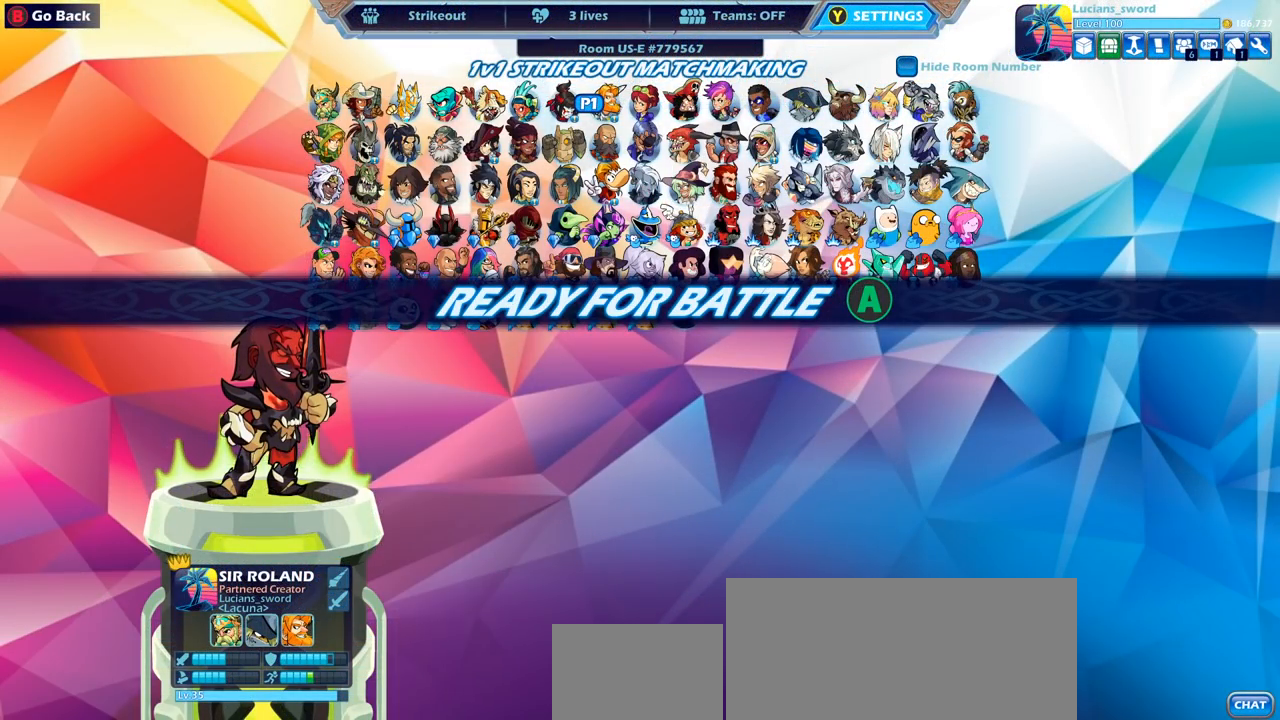
{"buttons": [], "left_stick": "center", "right_stick": "center", "events": [[133, "CROSS", "up"]]}
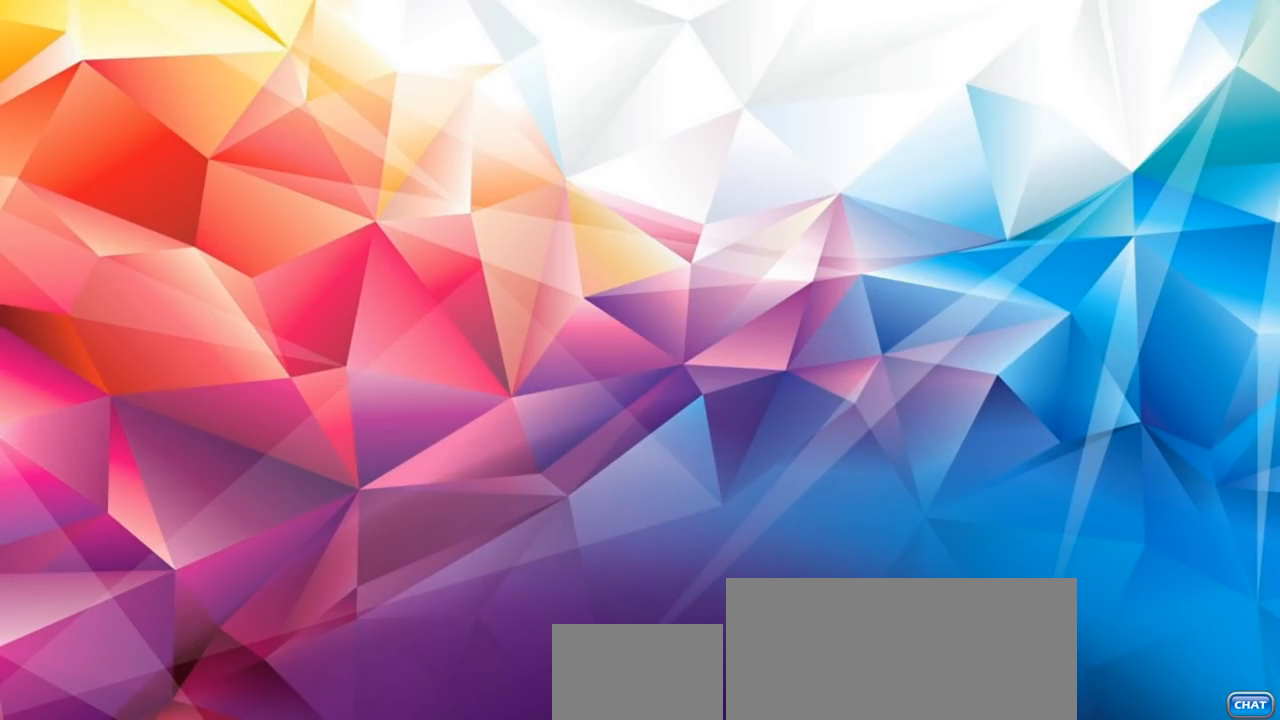
{"buttons": ["CROSS"], "left_stick": "center", "right_stick": "center", "events": [[500, "CROSS", "down"]]}
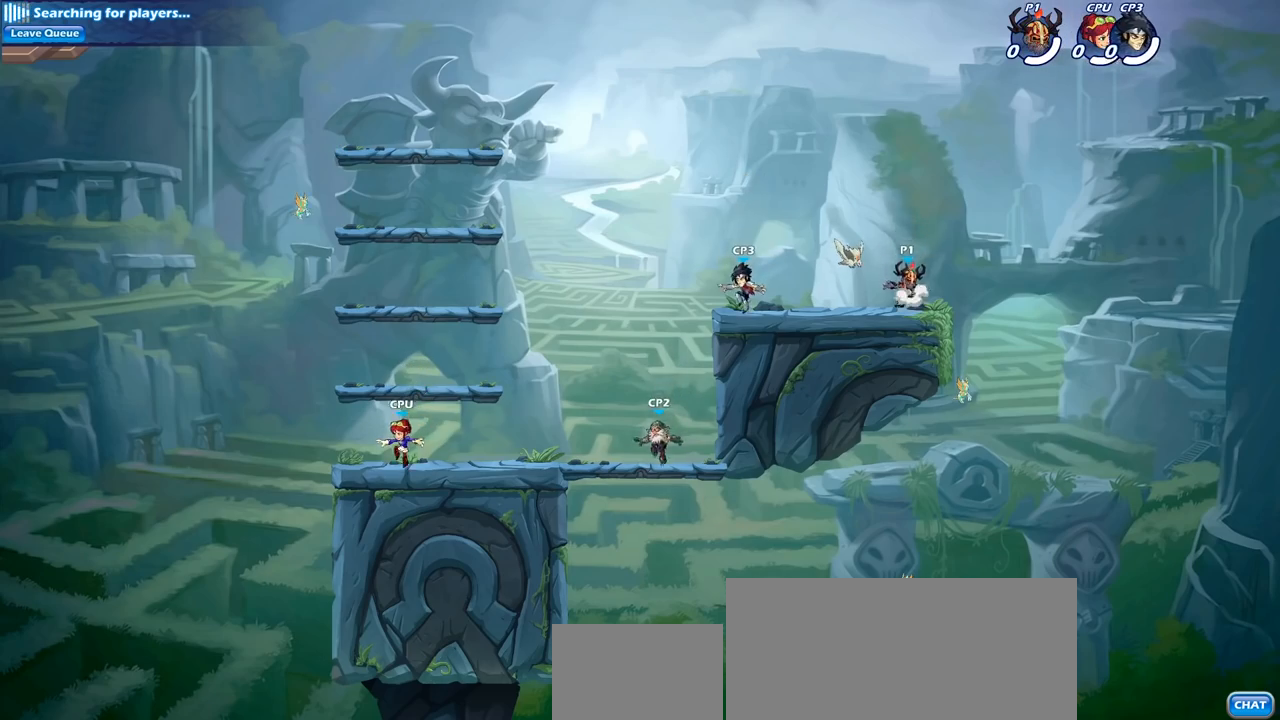
{"buttons": [], "left_stick": "left", "right_stick": "center", "events": [[100, "CROSS", "up"], [383, "left_stick", "left"]]}
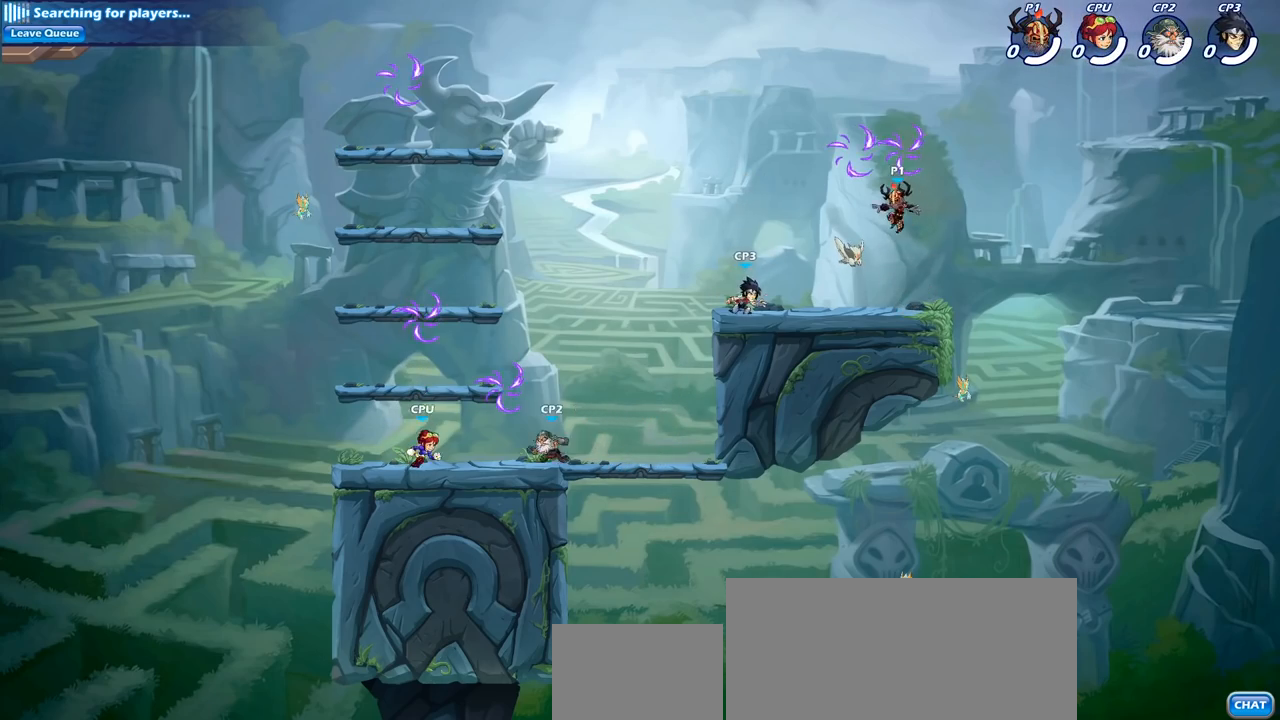
{"buttons": [], "left_stick": "down-left", "right_stick": "center", "events": [[150, "CROSS", "down"], [167, "left_stick", "up"], [267, "CROSS", "up"], [350, "left_stick", "left"], [450, "left_stick", "down-left"]]}
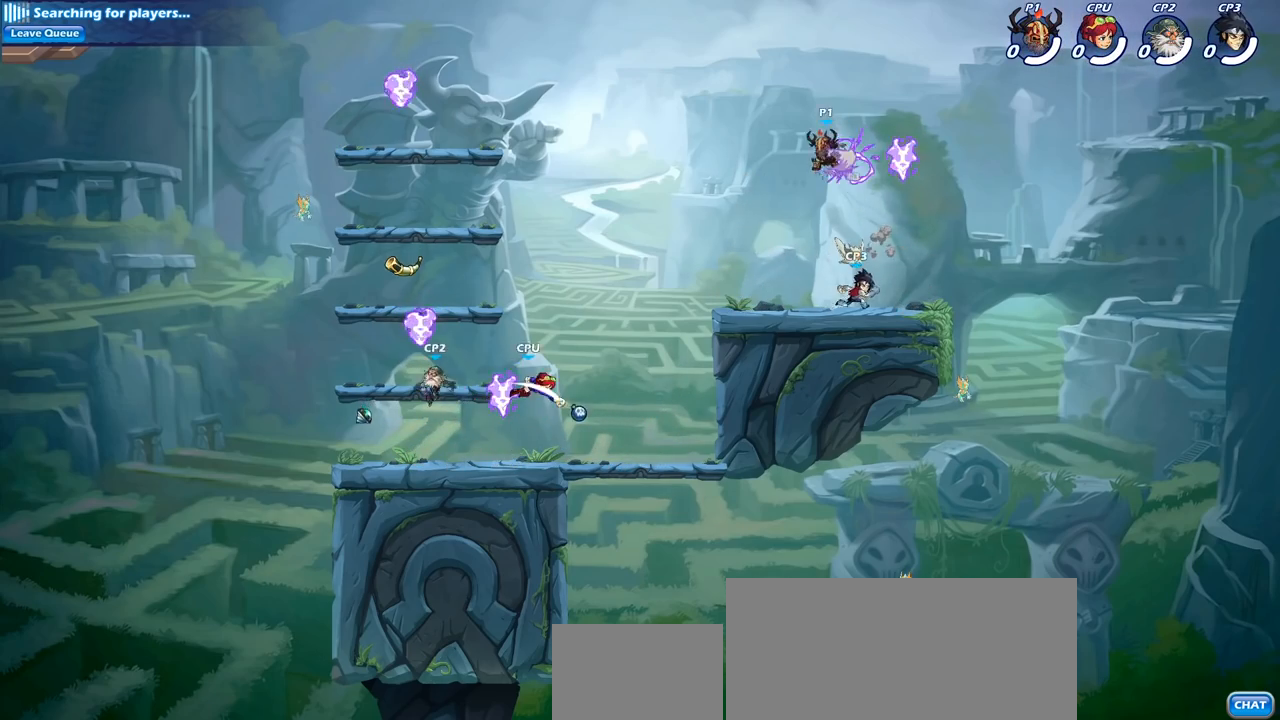
{"buttons": [], "left_stick": "center", "right_stick": "center", "events": [[150, "left_stick", "down-right"], [350, "left_stick", "center"]]}
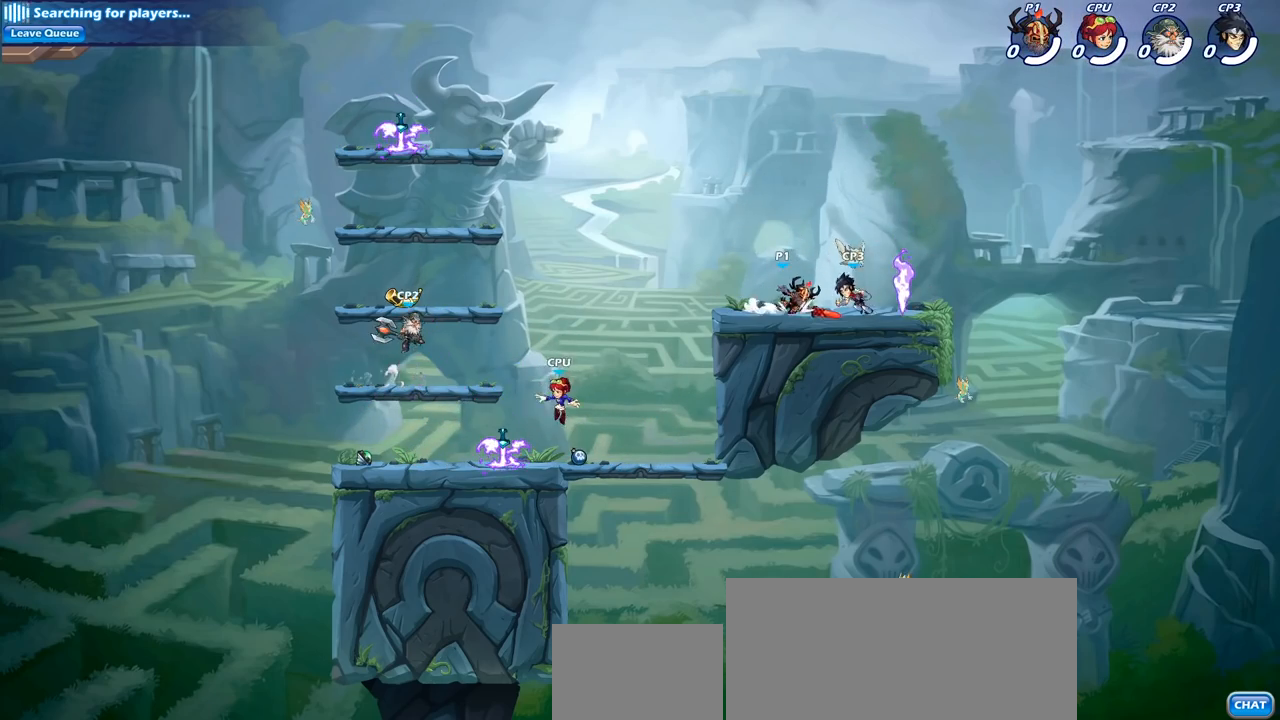
{"buttons": [], "left_stick": "center", "right_stick": "center", "events": [[50, "SQUARE", "down"], [133, "SQUARE", "up"], [217, "SQUARE", "down"], [283, "SQUARE", "up"], [383, "SQUARE", "down"], [450, "SQUARE", "up"]]}
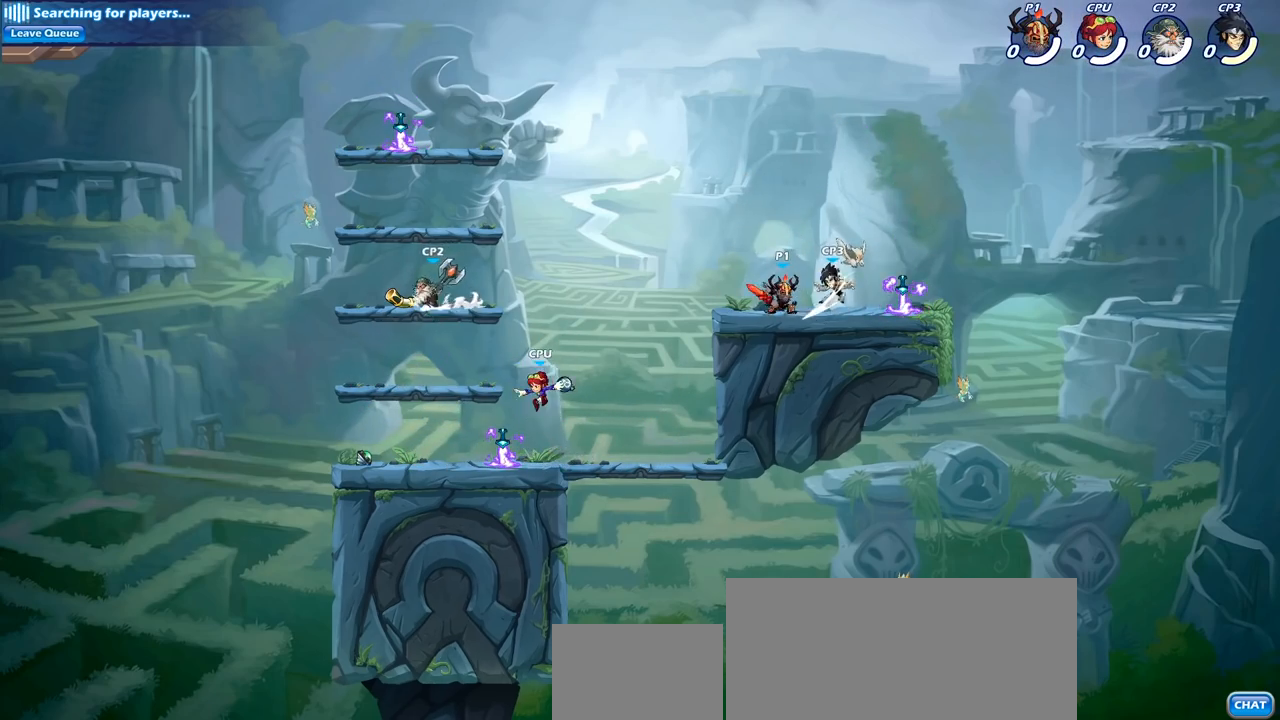
{"buttons": ["R2"], "left_stick": "center", "right_stick": "center", "events": [[17, "SQUARE", "down"], [100, "SQUARE", "up"], [283, "left_stick", "down"], [333, "R2", "down"], [367, "SQUARE", "down"], [483, "SQUARE", "up"], [483, "left_stick", "center"]]}
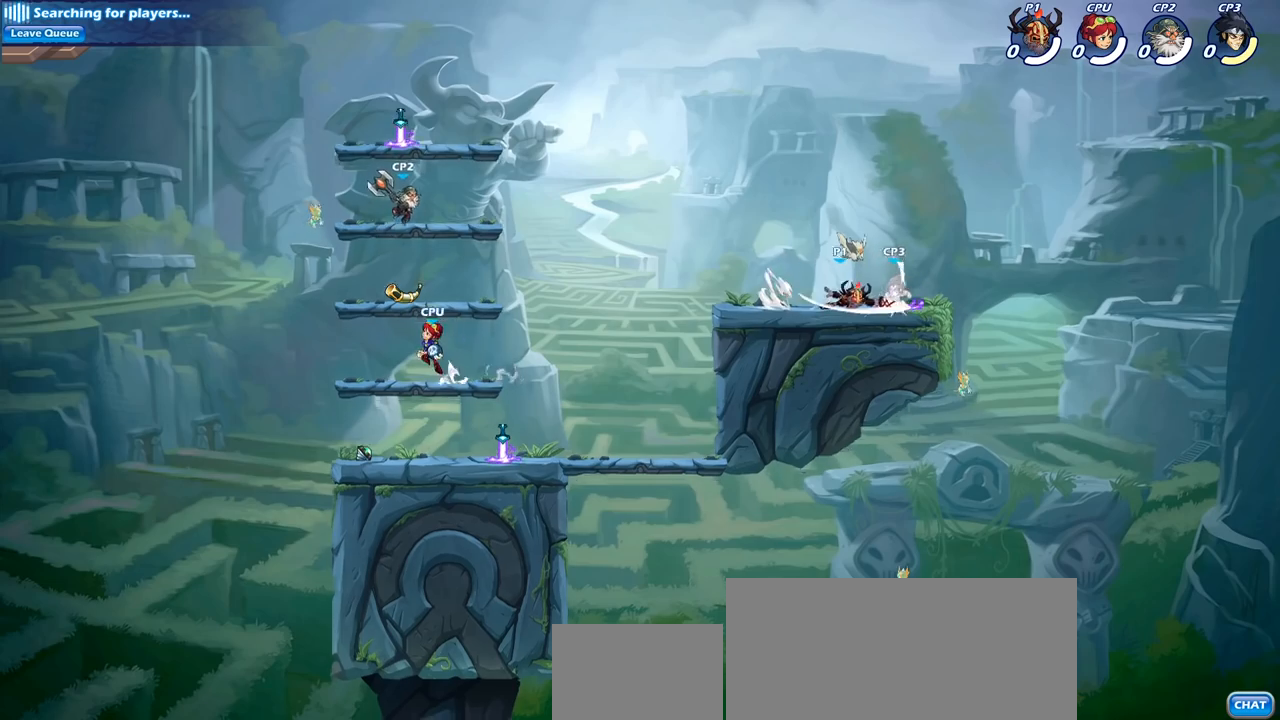
{"buttons": [], "left_stick": "right", "right_stick": "center", "events": [[17, "R2", "up"], [233, "left_stick", "down"], [267, "CROSS", "down"], [317, "SQUARE", "down"], [383, "CROSS", "up"], [400, "SQUARE", "up"], [417, "left_stick", "right"]]}
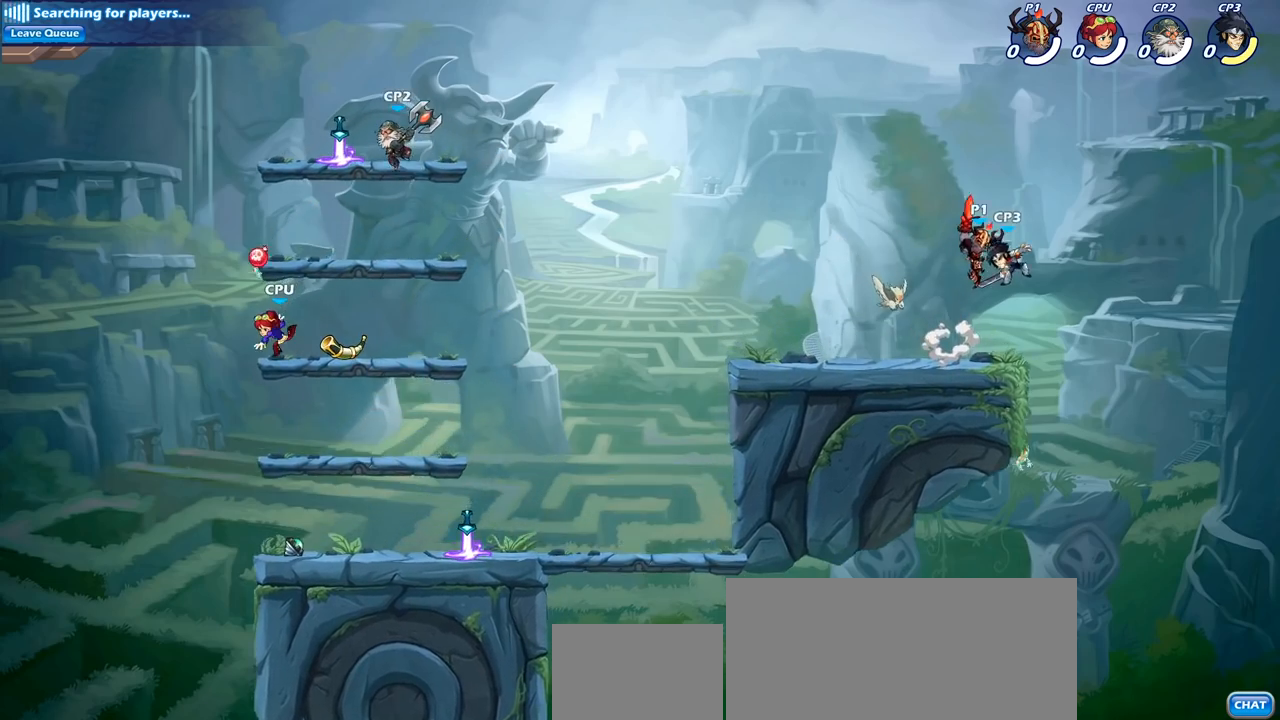
{"buttons": ["CIRCLE"], "left_stick": "down-left", "right_stick": "center", "events": [[167, "left_stick", "down-left"], [317, "CIRCLE", "down"]]}
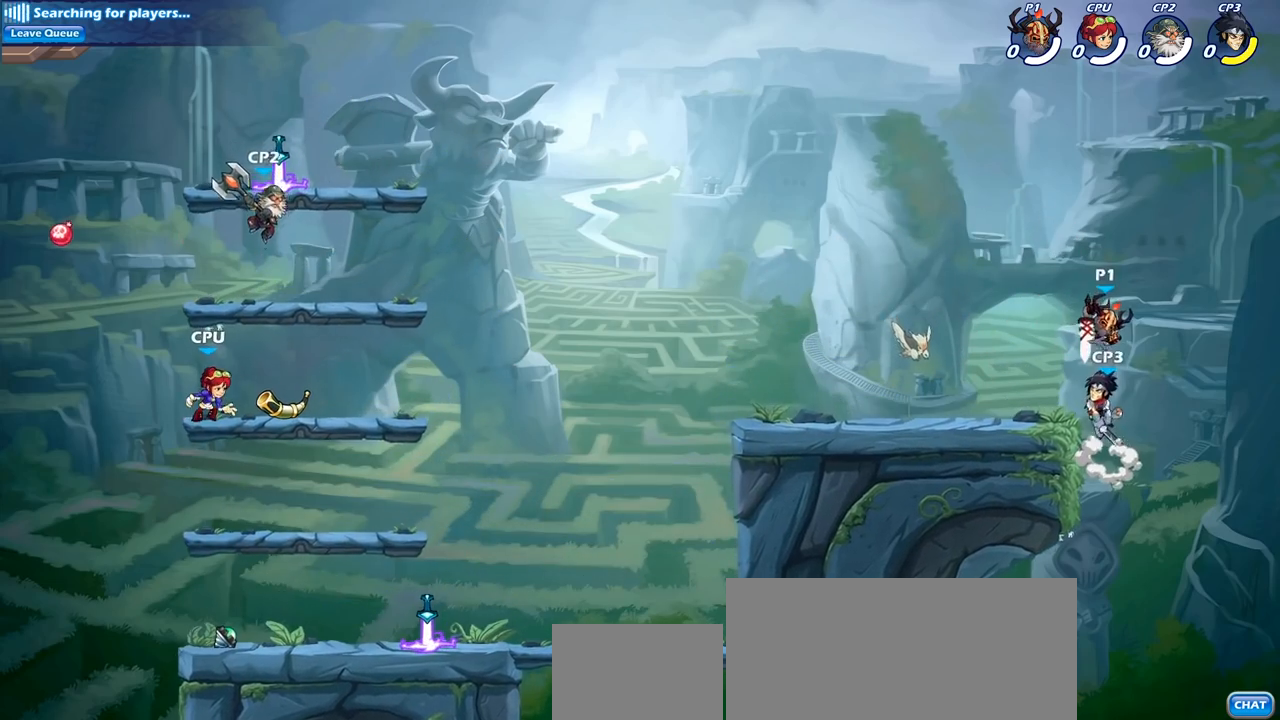
{"buttons": [], "left_stick": "down", "right_stick": "center", "events": [[167, "CIRCLE", "up"], [217, "left_stick", "center"], [350, "left_stick", "down"], [400, "SQUARE", "down"], [500, "SQUARE", "up"]]}
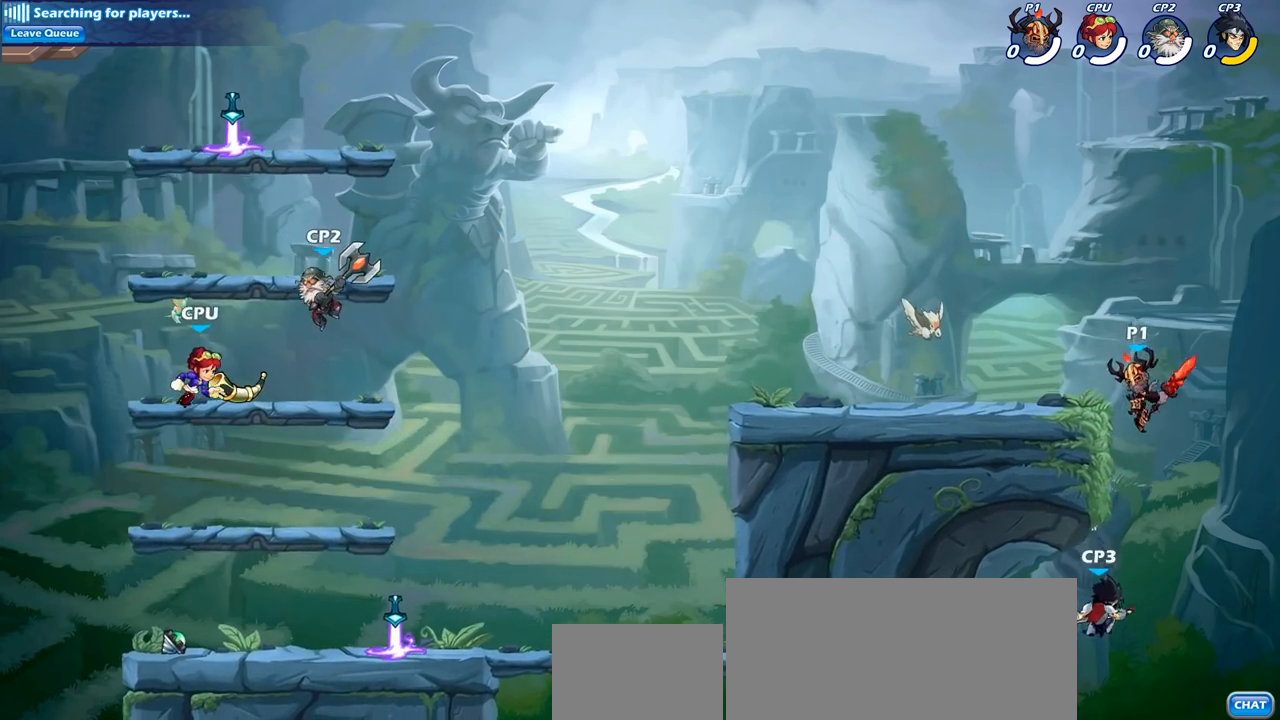
{"buttons": [], "left_stick": "up-right", "right_stick": "center", "events": [[33, "left_stick", "left"], [367, "left_stick", "up-right"]]}
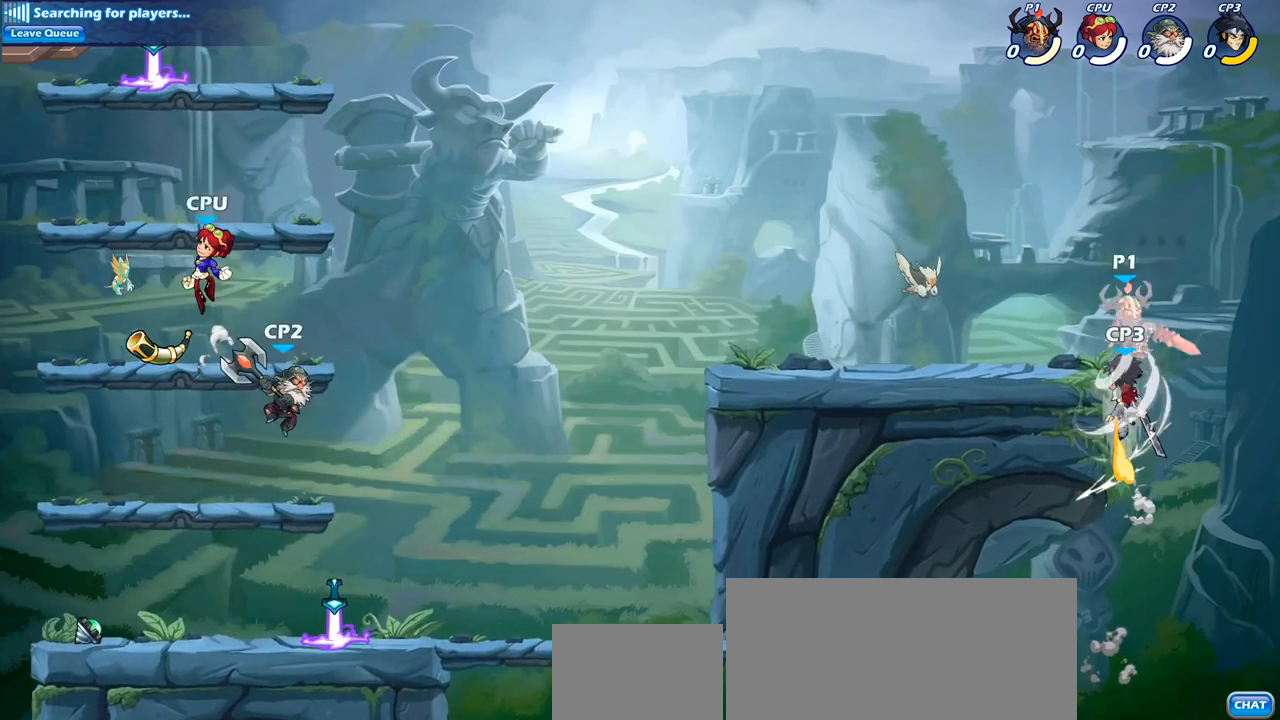
{"buttons": ["SQUARE"], "left_stick": "down-left", "right_stick": "center", "events": [[167, "left_stick", "up-left"], [233, "left_stick", "left"], [400, "left_stick", "down-left"], [483, "SQUARE", "down"]]}
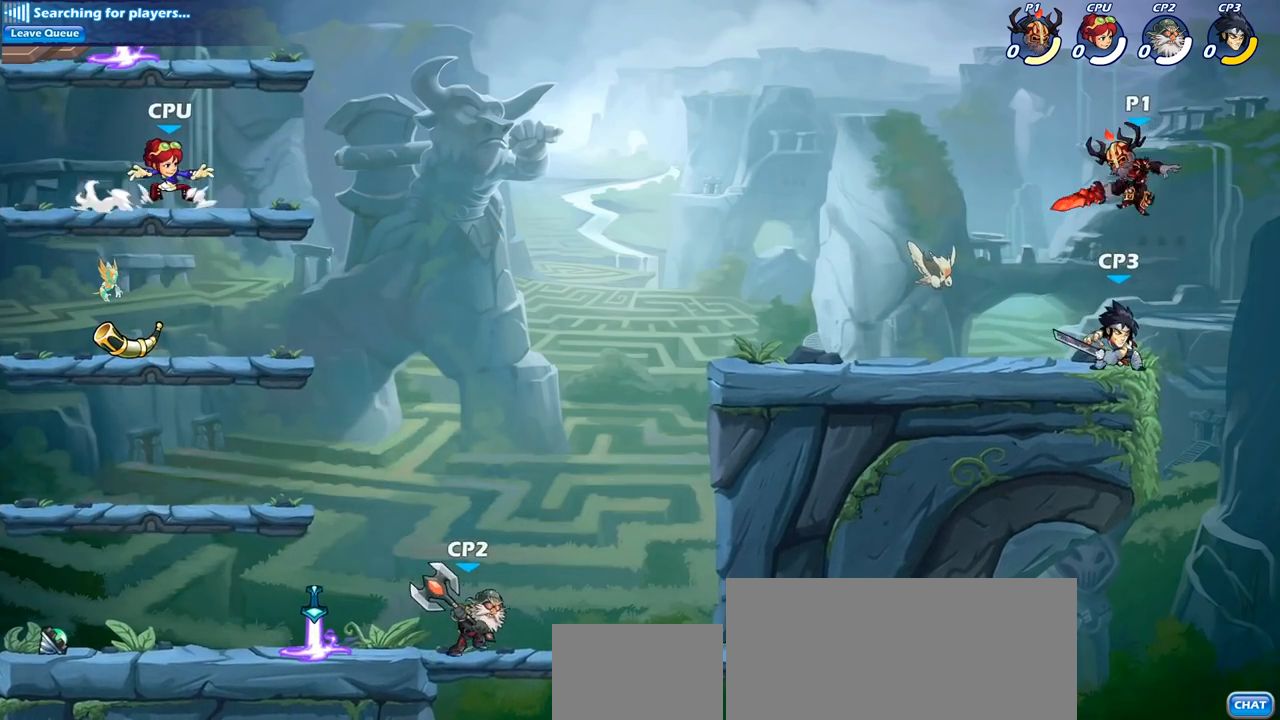
{"buttons": [], "left_stick": "right", "right_stick": "center", "events": [[83, "SQUARE", "up"], [417, "left_stick", "right"]]}
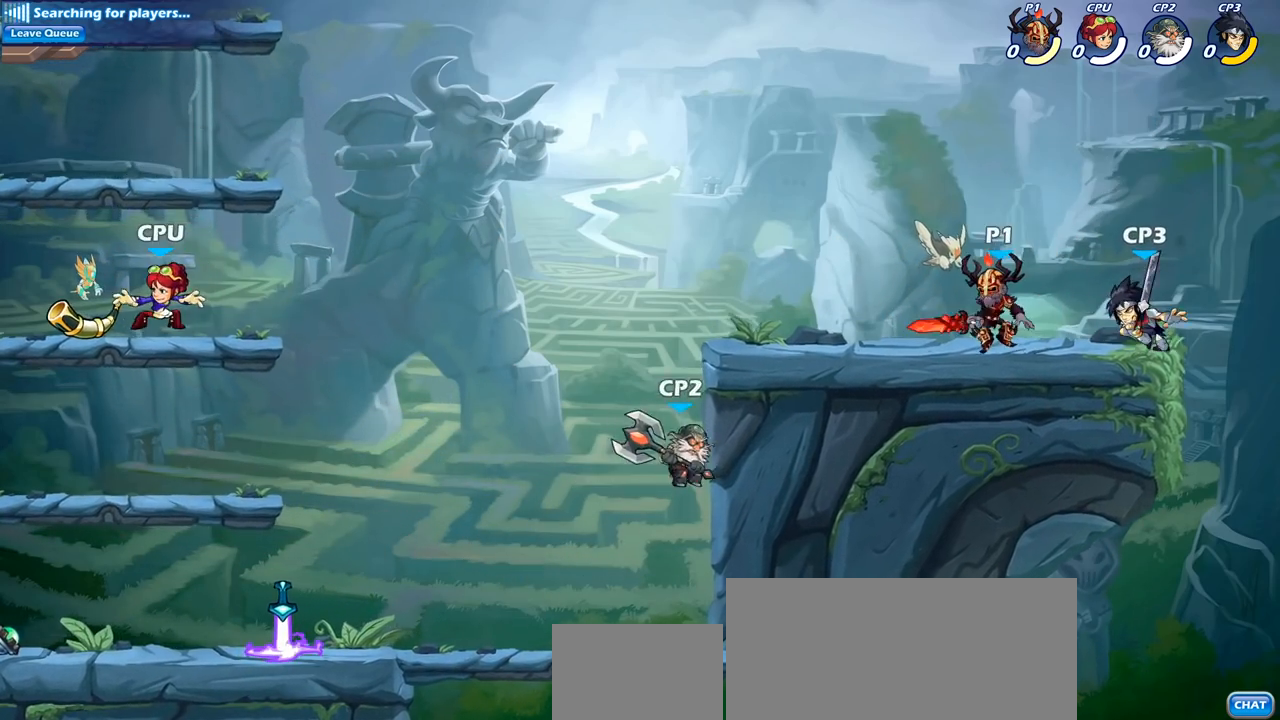
{"buttons": [], "left_stick": "down", "right_stick": "center", "events": [[100, "left_stick", "down"], [117, "SQUARE", "down"], [217, "SQUARE", "up"], [267, "left_stick", "center"], [483, "left_stick", "down"]]}
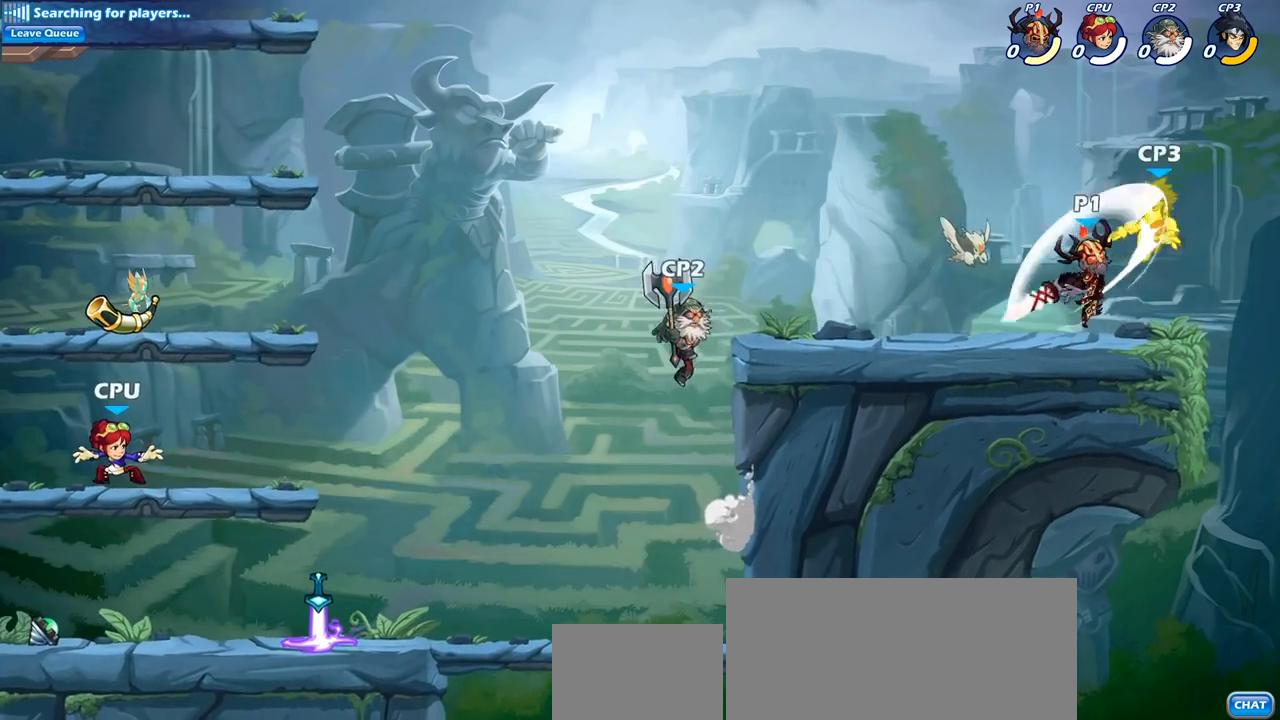
{"buttons": [], "left_stick": "center", "right_stick": "center", "events": [[17, "CROSS", "down"], [67, "SQUARE", "down"], [100, "CROSS", "up"], [117, "right_stick", "down-left"], [133, "left_stick", "right"], [167, "right_stick", "center"], [183, "SQUARE", "up"], [500, "left_stick", "center"]]}
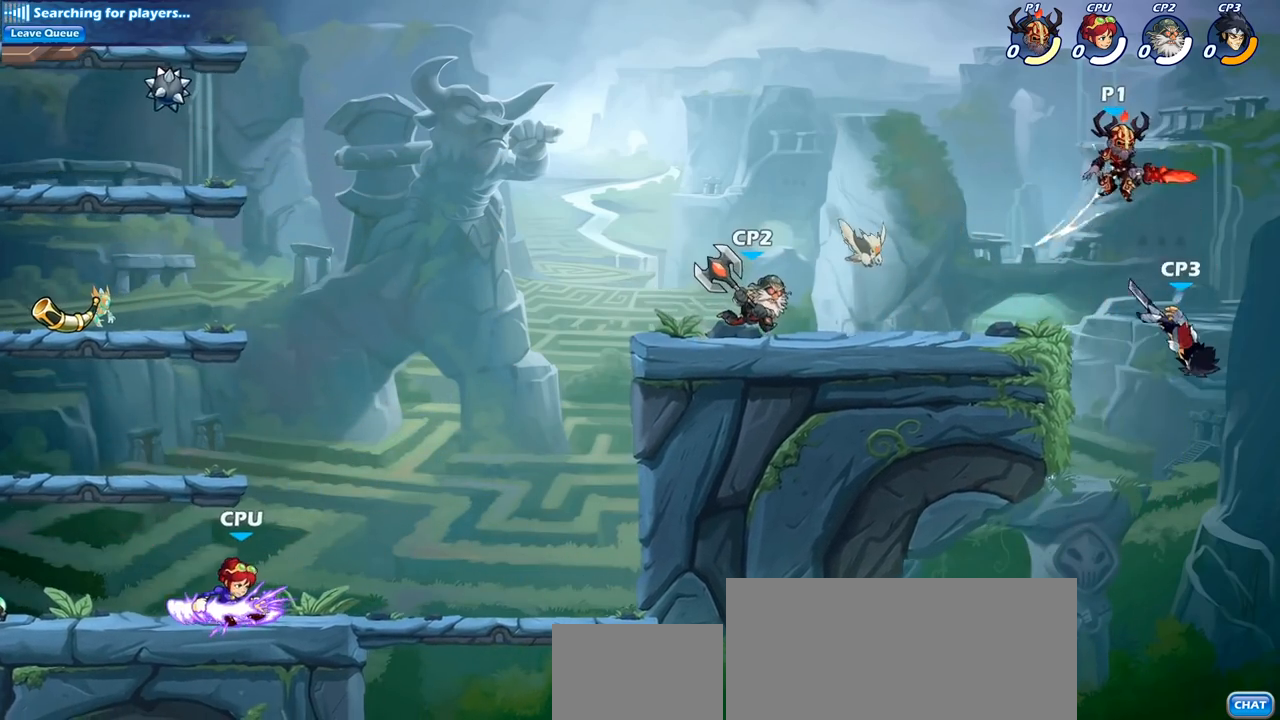
{"buttons": ["CIRCLE"], "left_stick": "down", "right_stick": "center", "events": [[17, "left_stick", "left"], [100, "CIRCLE", "down"], [167, "left_stick", "down"]]}
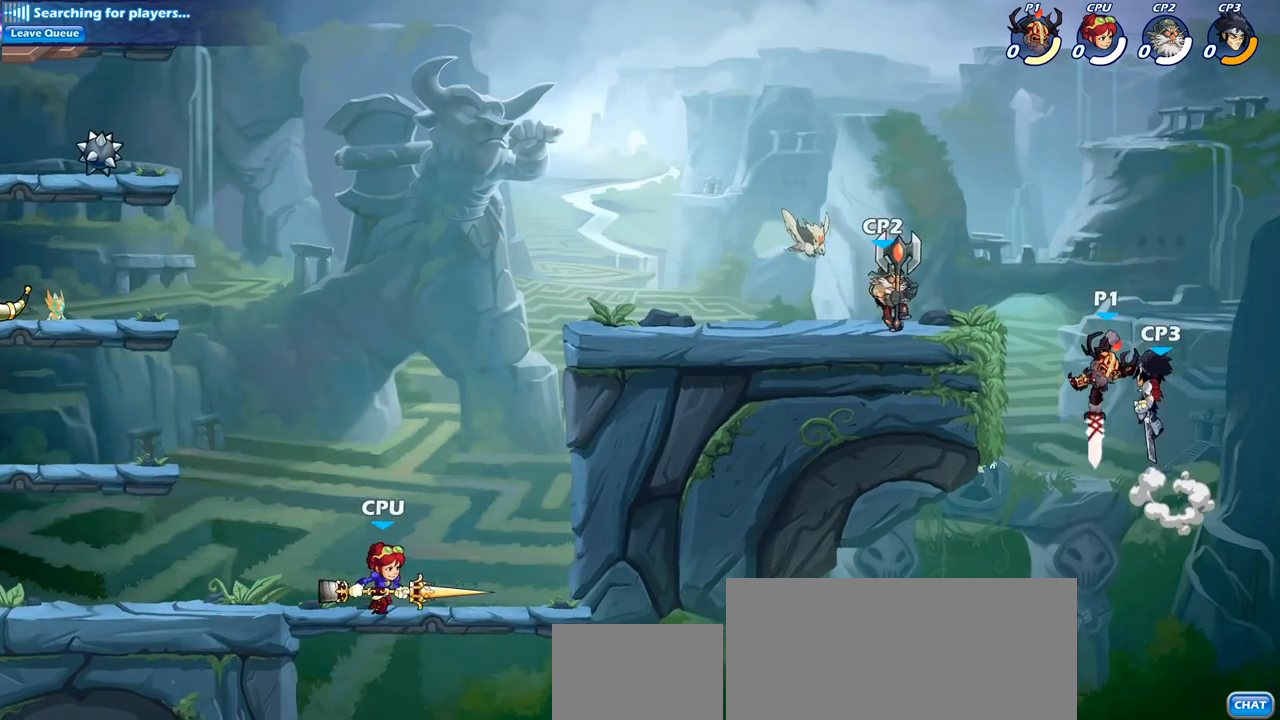
{"buttons": ["CIRCLE", "SQUARE"], "left_stick": "left", "right_stick": "center", "events": [[83, "CIRCLE", "up"], [117, "left_stick", "center"], [400, "CROSS", "down"], [400, "left_stick", "left"], [450, "SQUARE", "down"], [500, "CIRCLE", "down"], [500, "CROSS", "up"]]}
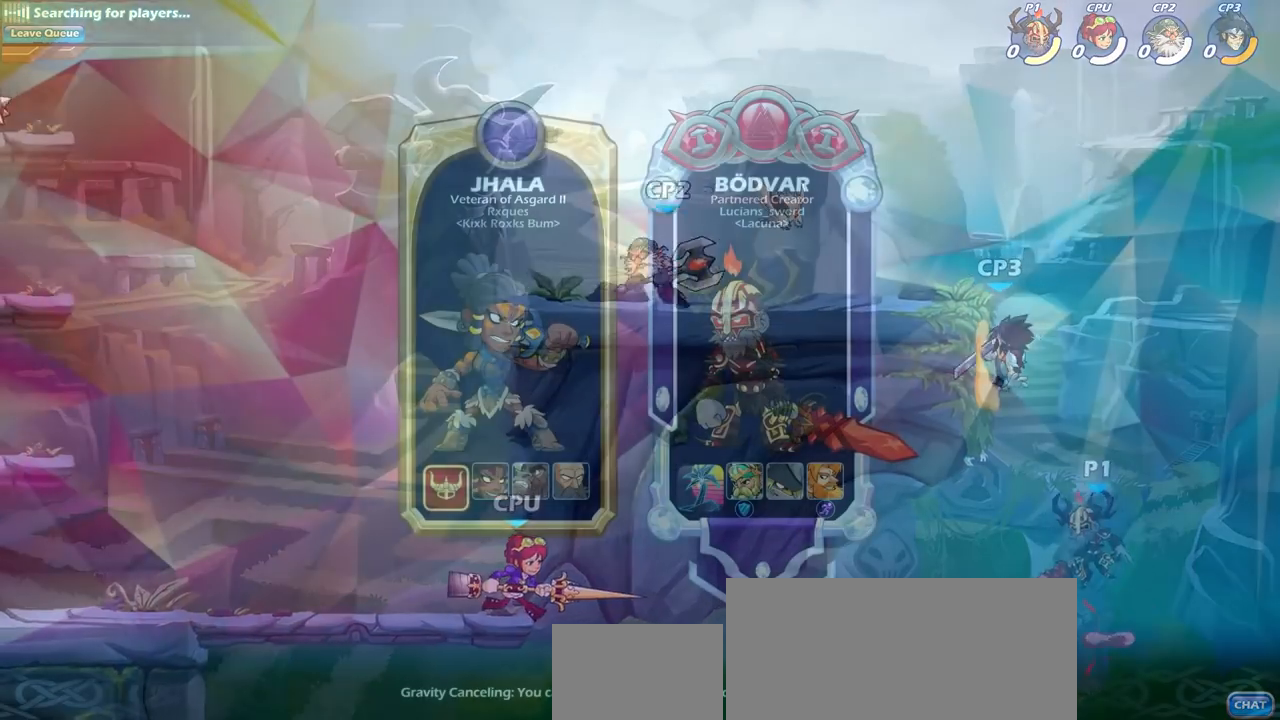
{"buttons": [], "left_stick": "center", "right_stick": "center", "events": [[33, "SQUARE", "up"], [83, "left_stick", "down-left"], [133, "CIRCLE", "up"], [233, "left_stick", "center"]]}